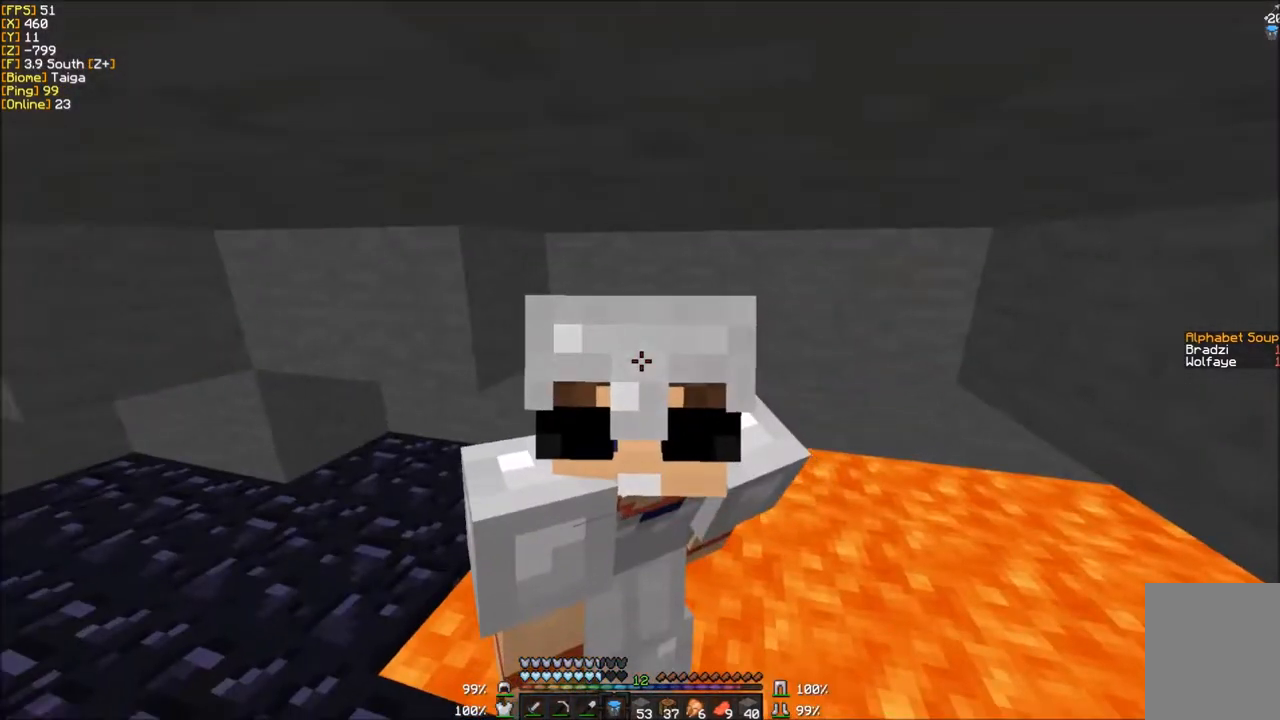
Gameplay with keyboard and mouse; each line is a JSON object with the keys and mouse buttons held at the frame after it. "events" lists presses ("down") and releases ("up") of "a", "d", "s", "w", "mouse_left" and "mouse_right" between this image and that frame as [ms after this image, input, new state], when the widget could be followed in between. "mouse_left", "mouse_right" = the "left", "right" buttons of the "mouse" list. No other keys are recorded. Fast repeated clicks can show as one long hold. Mouse movement is not recorded.
{"keys": ["d", "s"], "mouse": [], "events": [[200, "s", "down"], [266, "d", "down"]]}
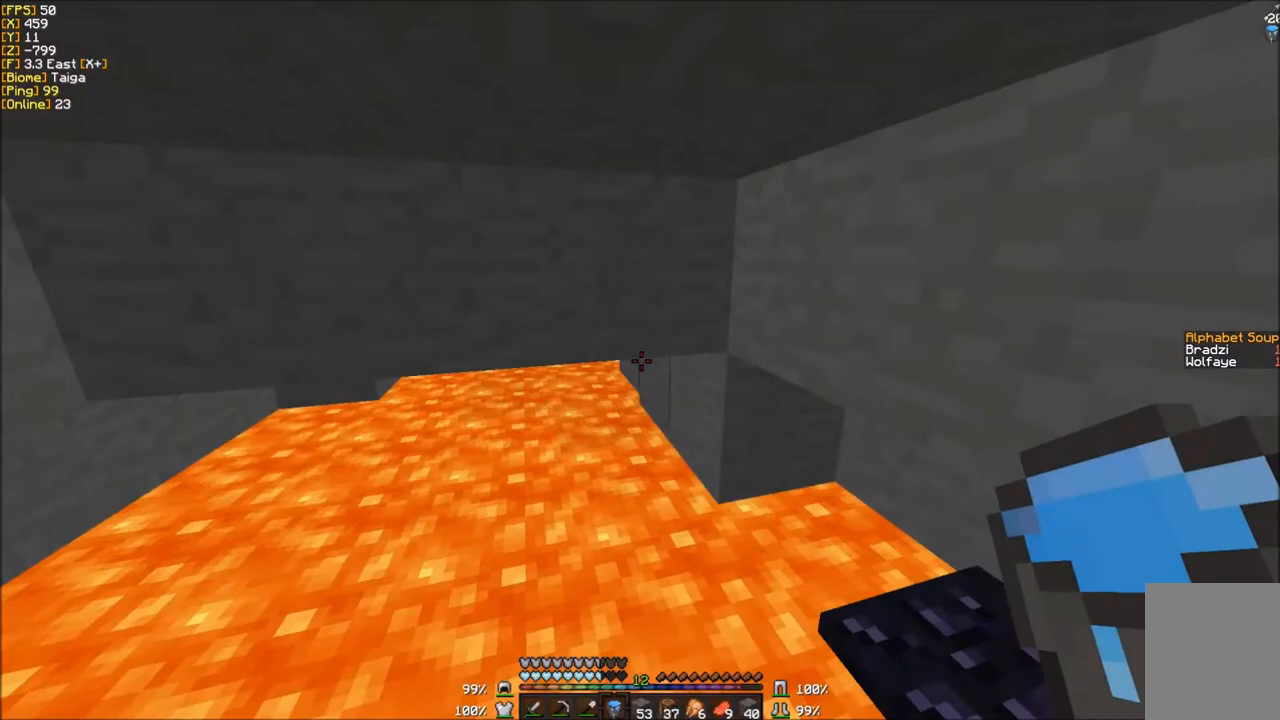
{"keys": ["d"], "mouse": ["right"], "events": [[367, "mouse_right", "down"], [434, "s", "up"]]}
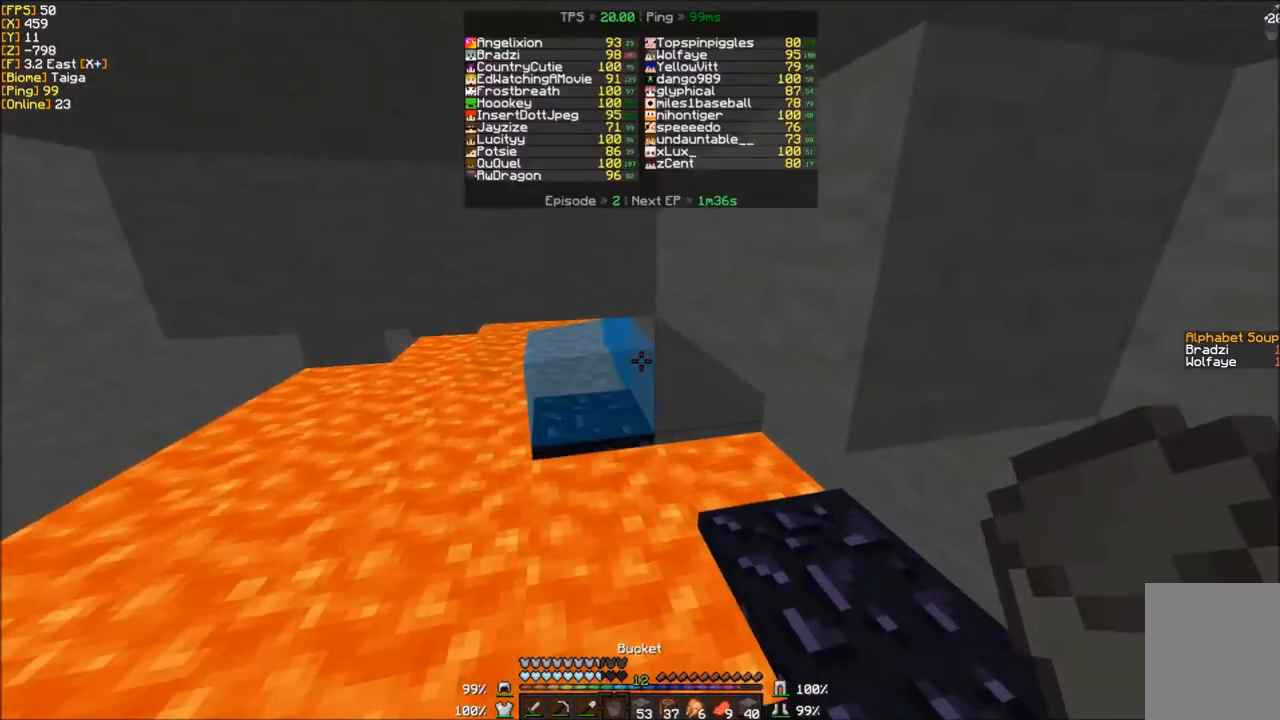
{"keys": [], "mouse": ["right"], "events": [[33, "mouse_right", "up"], [300, "d", "up"], [333, "mouse_right", "down"]]}
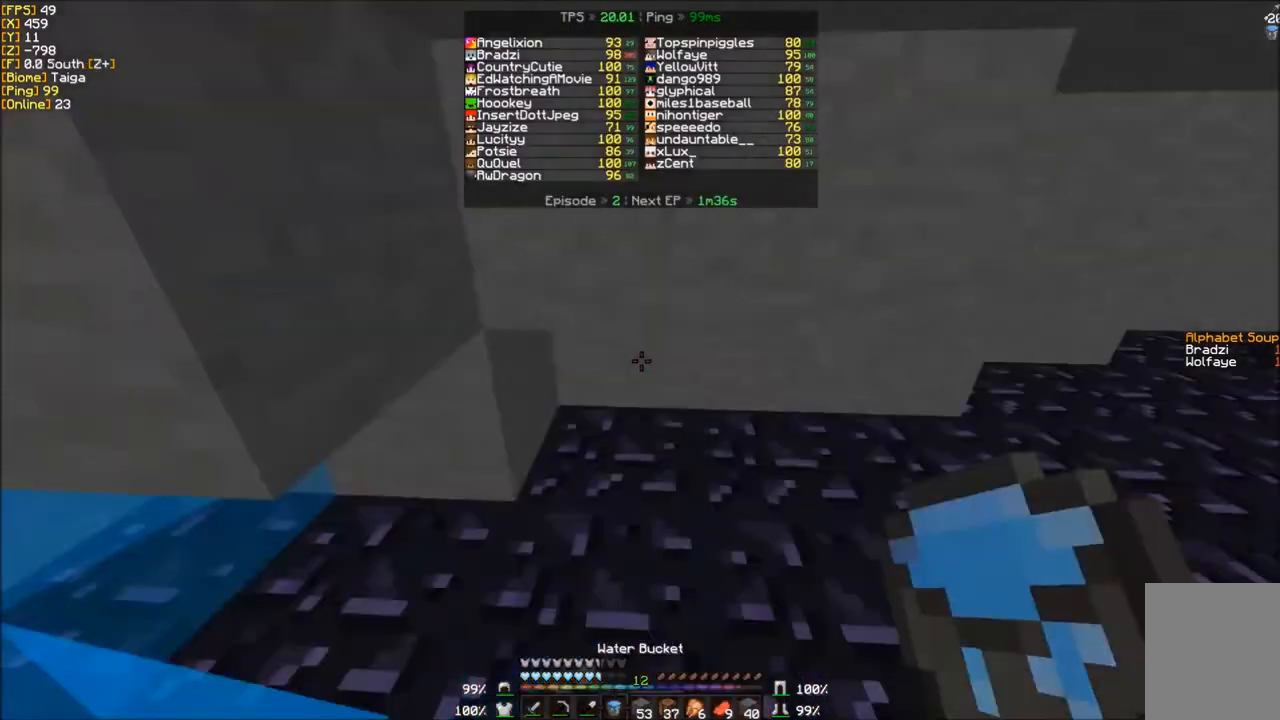
{"keys": ["w"], "mouse": [], "events": [[67, "mouse_right", "up"], [67, "w", "down"]]}
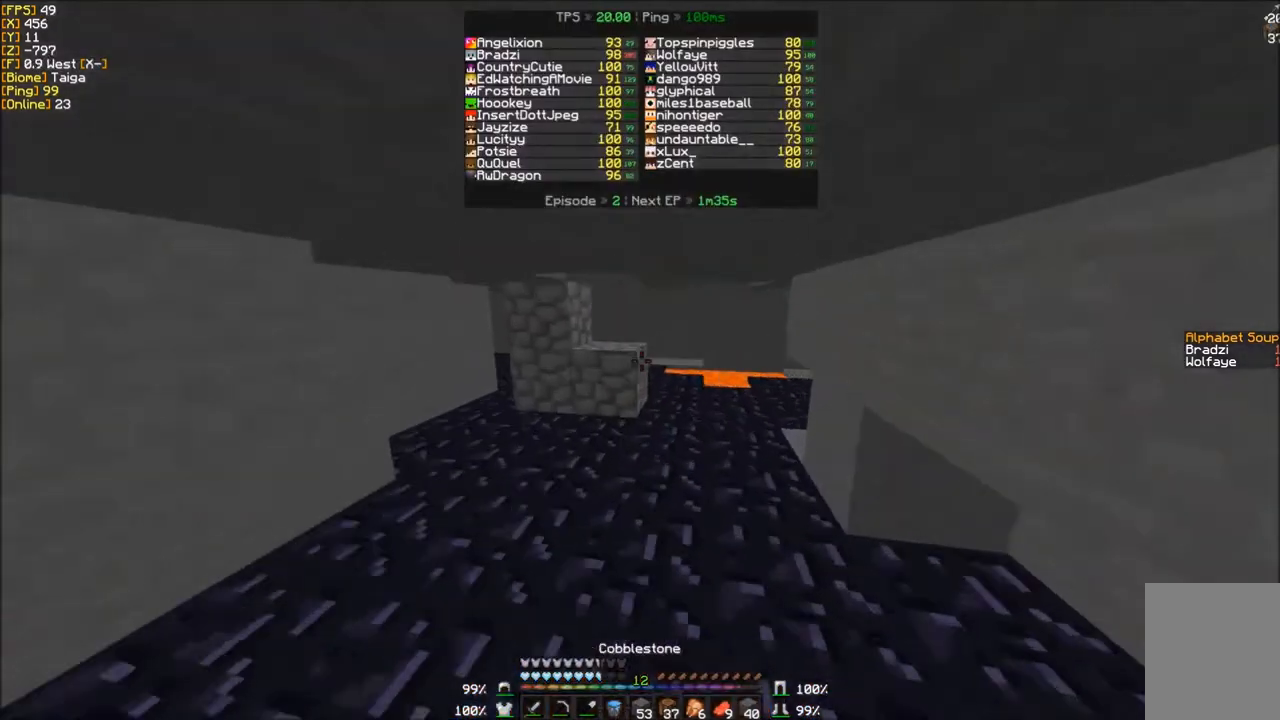
{"keys": ["w"], "mouse": [], "events": []}
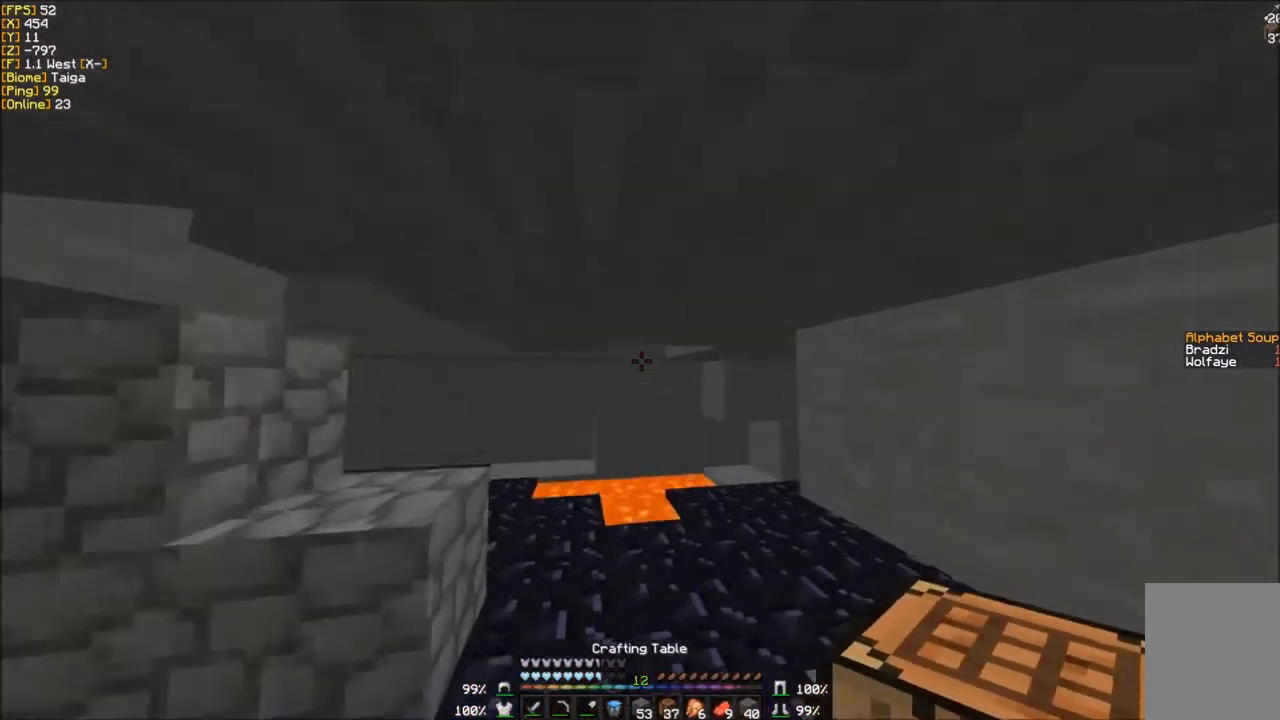
{"keys": [], "mouse": [], "events": [[434, "w", "up"]]}
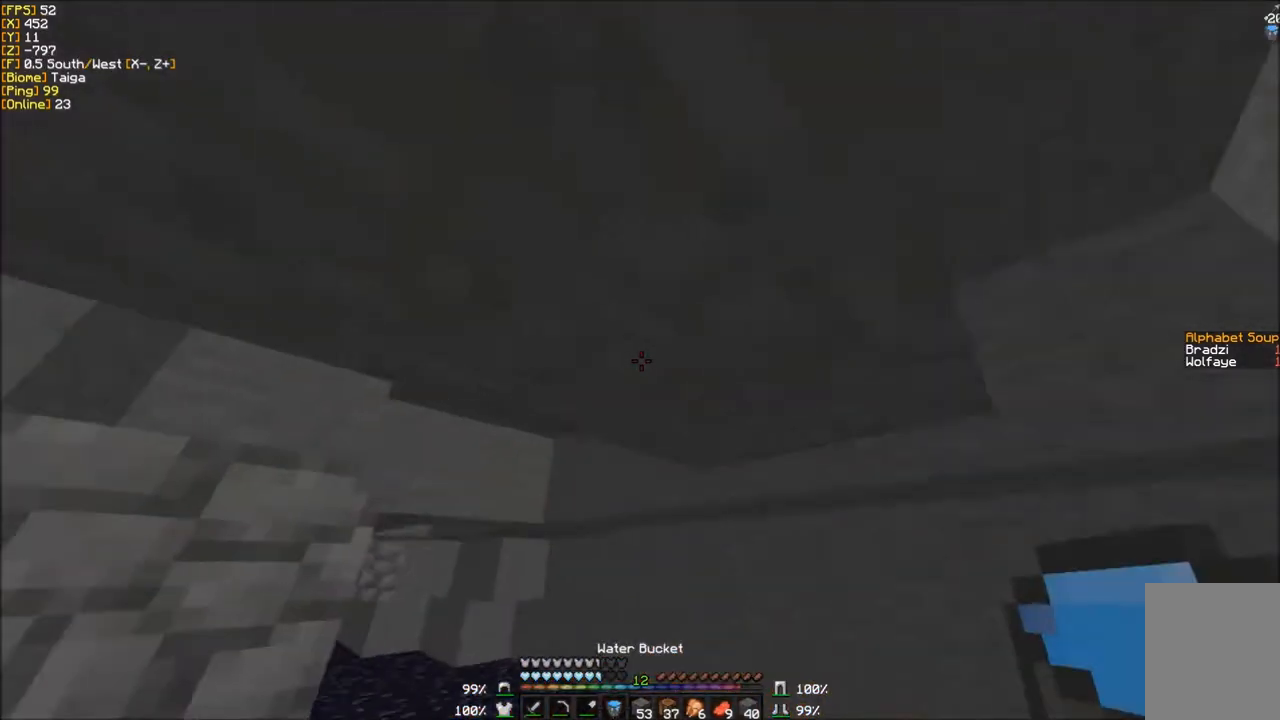
{"keys": [], "mouse": [], "events": [[266, "d", "down"], [467, "d", "up"]]}
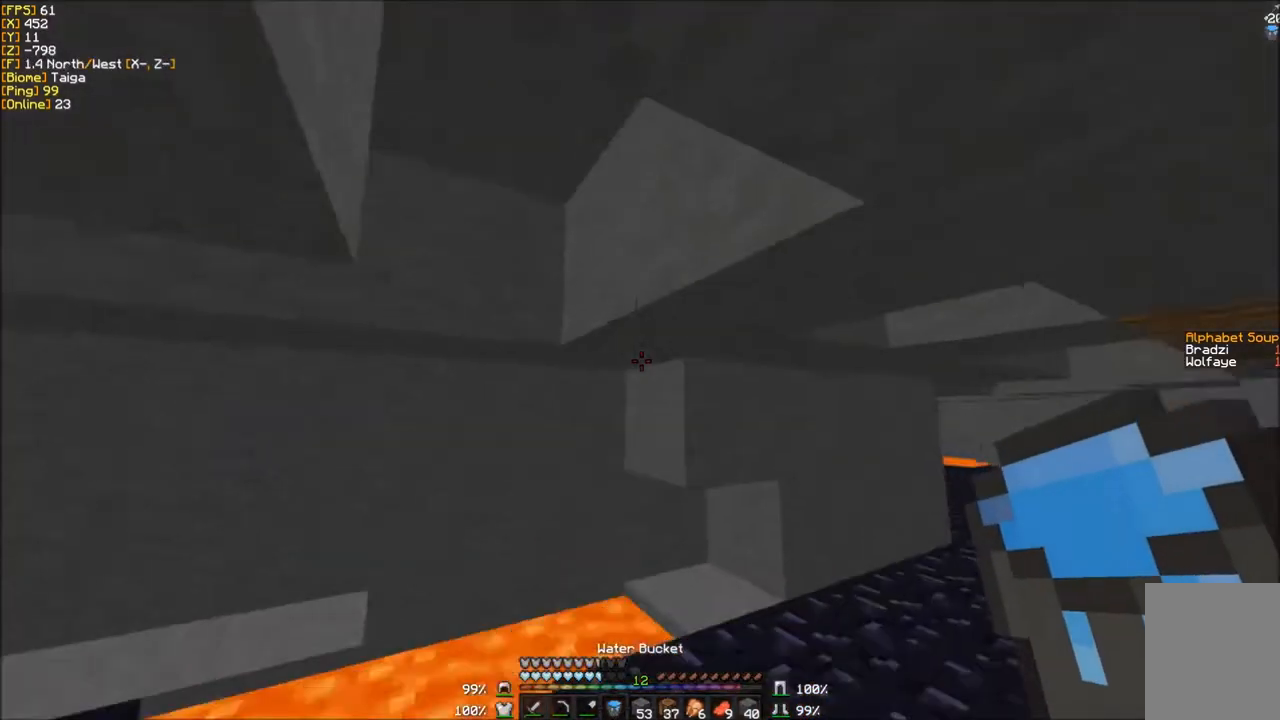
{"keys": ["a", "w"], "mouse": [], "events": [[67, "w", "down"], [434, "a", "down"]]}
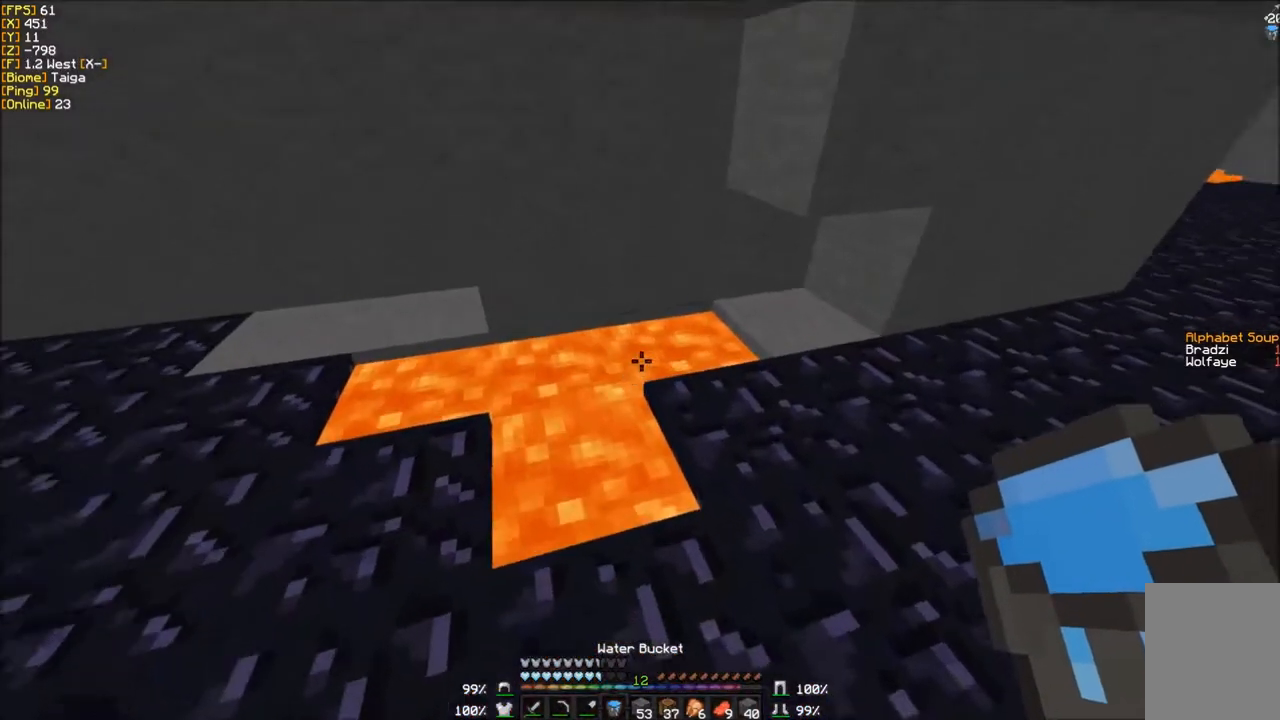
{"keys": [], "mouse": [], "events": [[233, "a", "up"], [233, "w", "up"]]}
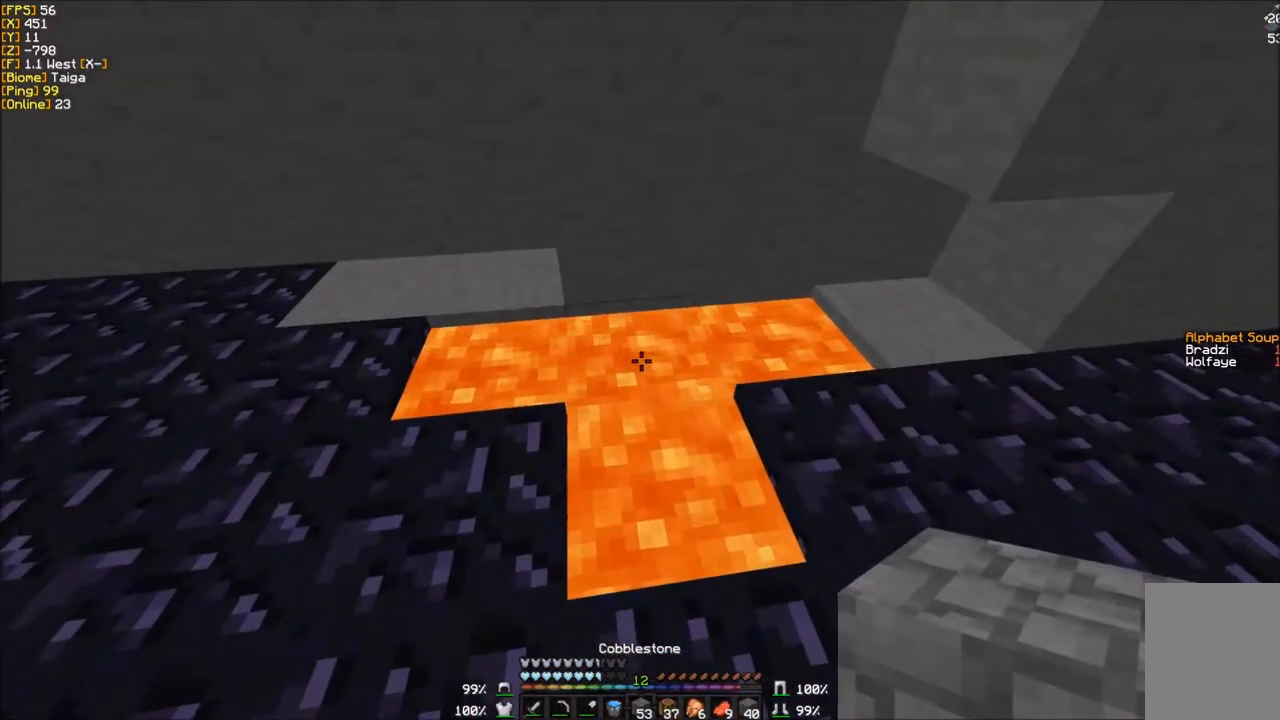
{"keys": [], "mouse": [], "events": [[134, "mouse_right", "down"], [334, "mouse_right", "up"]]}
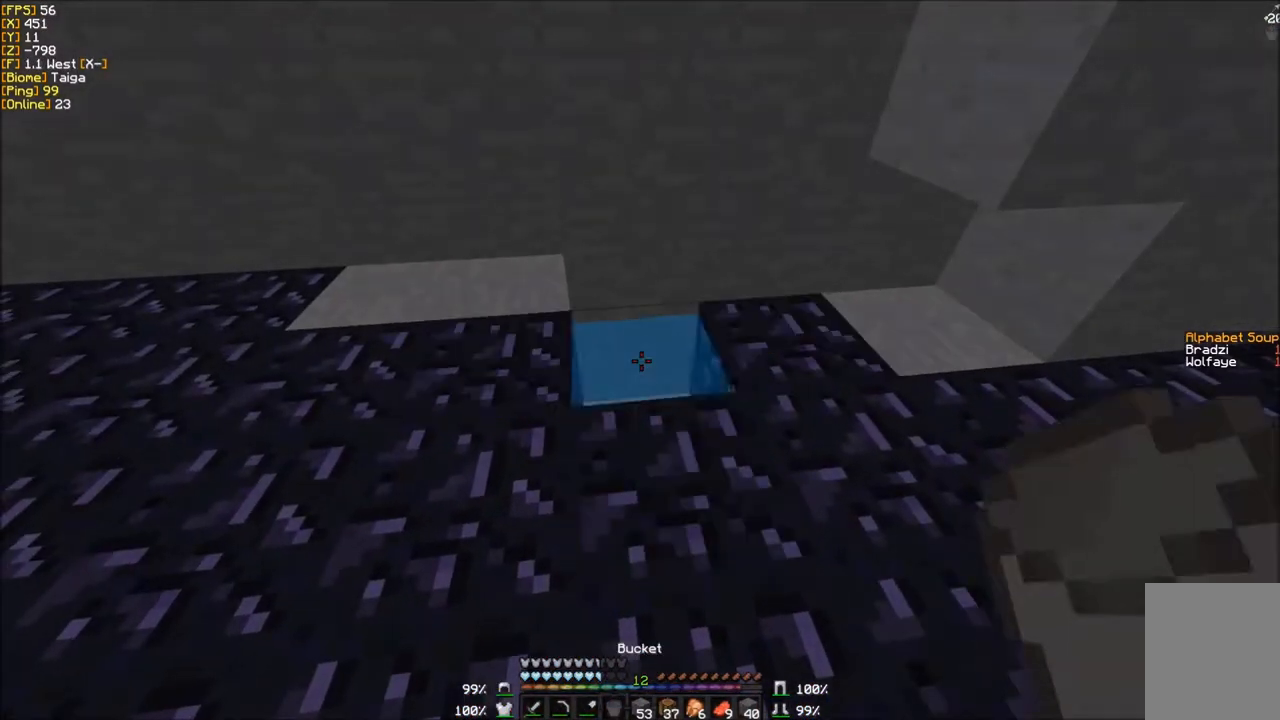
{"keys": ["a", "w"], "mouse": [], "events": [[133, "mouse_right", "down"], [266, "w", "down"], [300, "a", "down"], [333, "mouse_right", "up"]]}
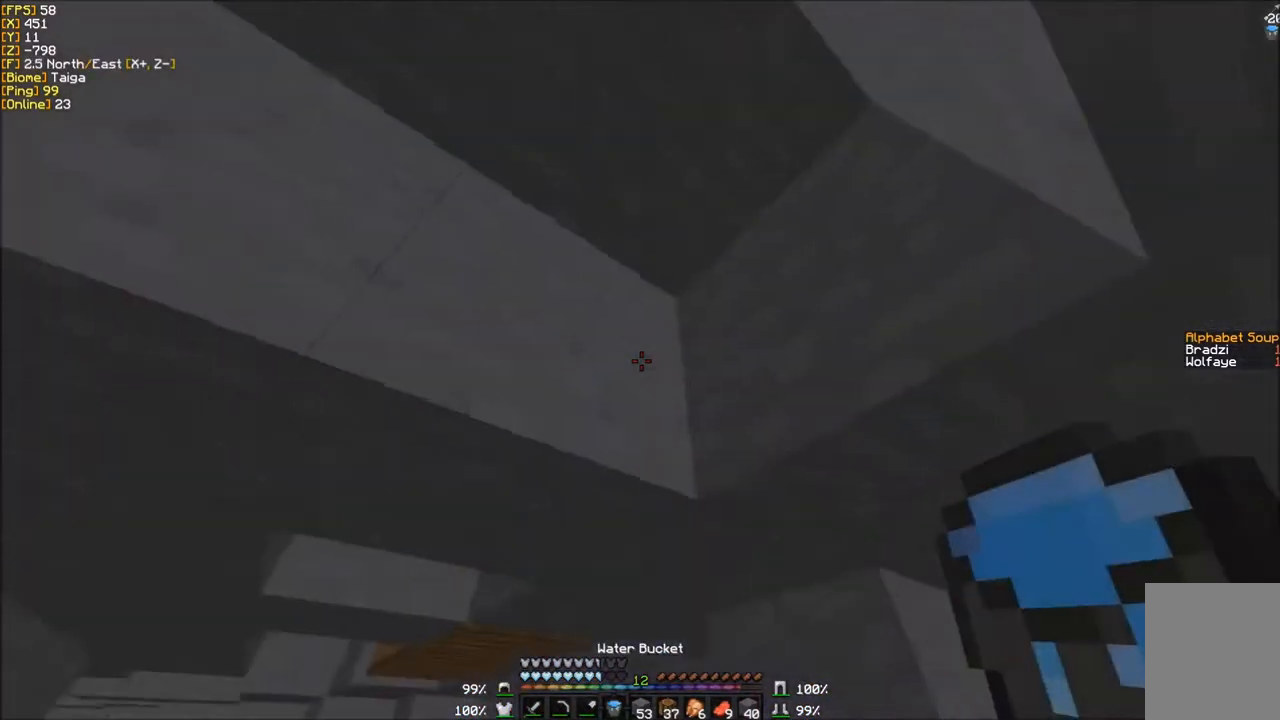
{"keys": ["d", "w"], "mouse": [], "events": [[300, "a", "up"], [434, "d", "down"]]}
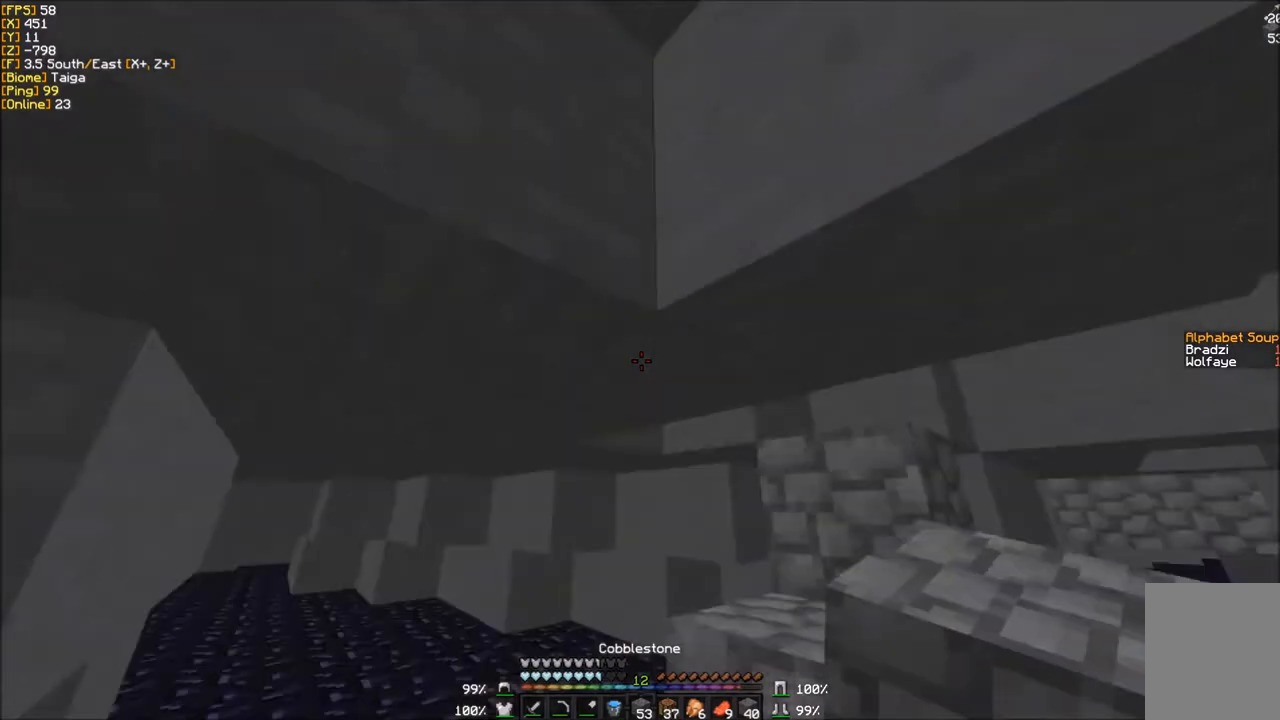
{"keys": ["w"], "mouse": [], "events": [[166, "a", "down"], [166, "d", "up"], [433, "a", "up"]]}
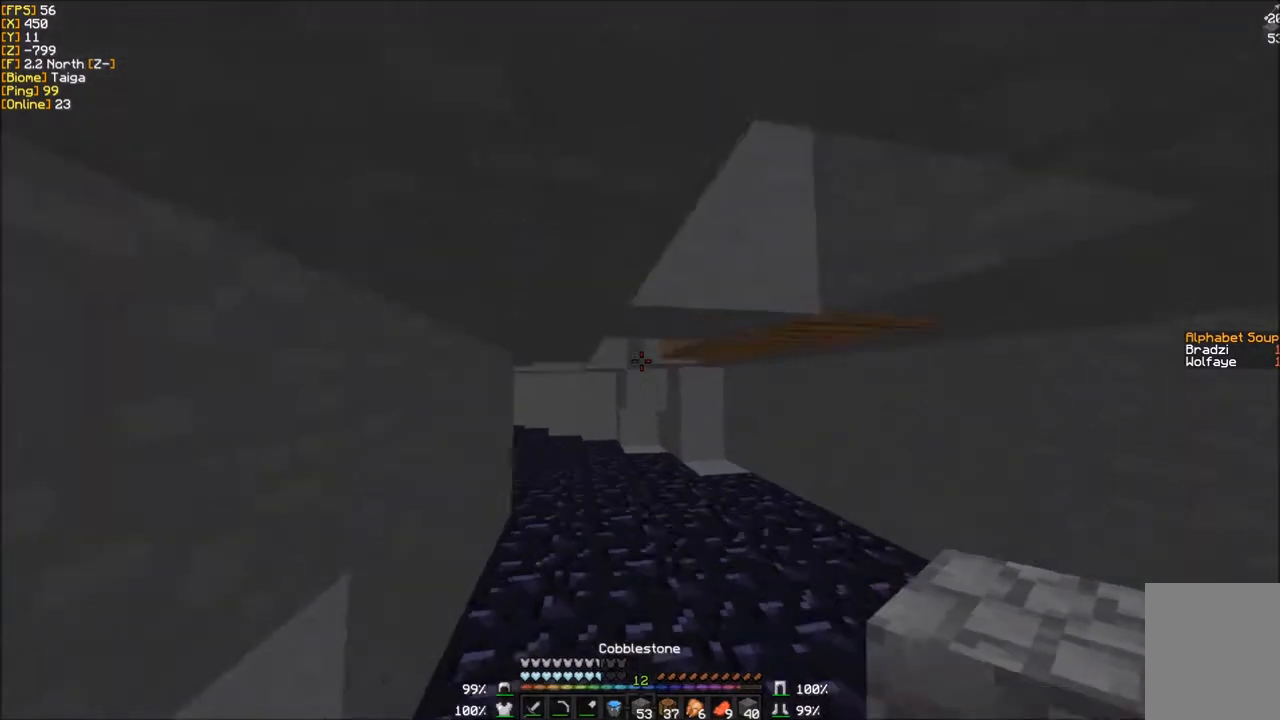
{"keys": [], "mouse": [], "events": [[400, "w", "up"]]}
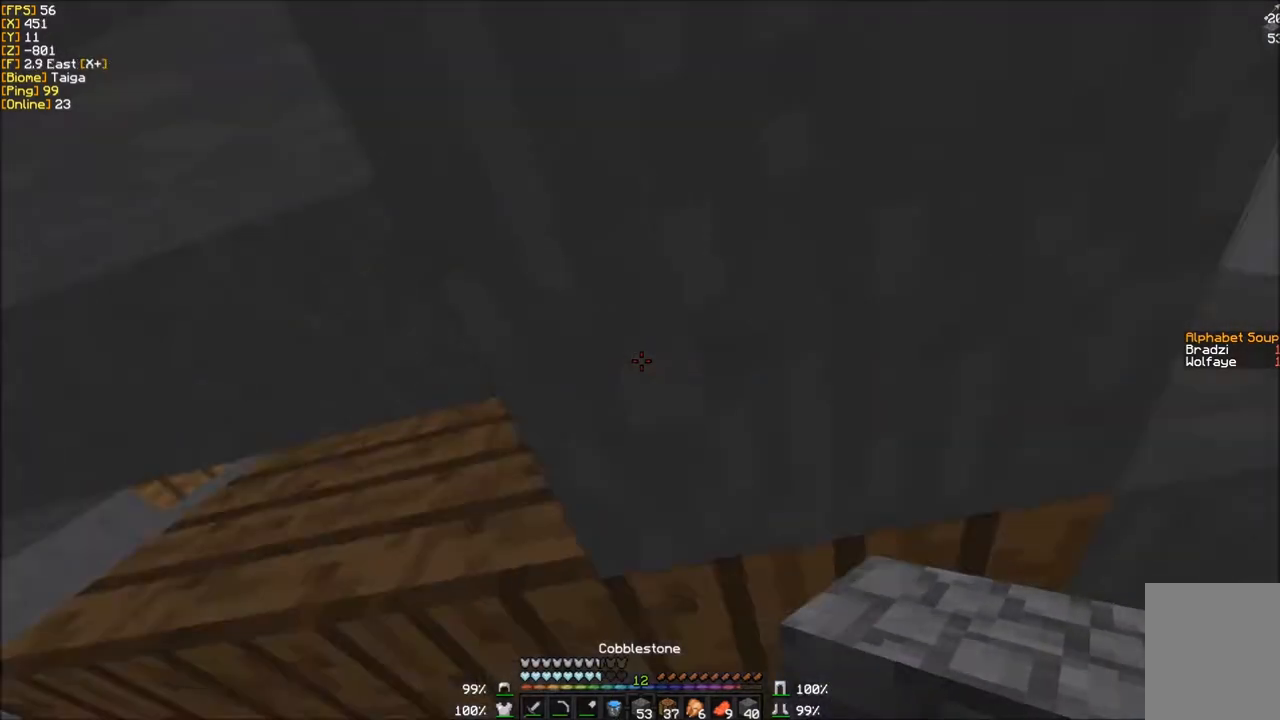
{"keys": ["w"], "mouse": [], "events": [[200, "a", "down"], [200, "w", "down"], [467, "a", "up"]]}
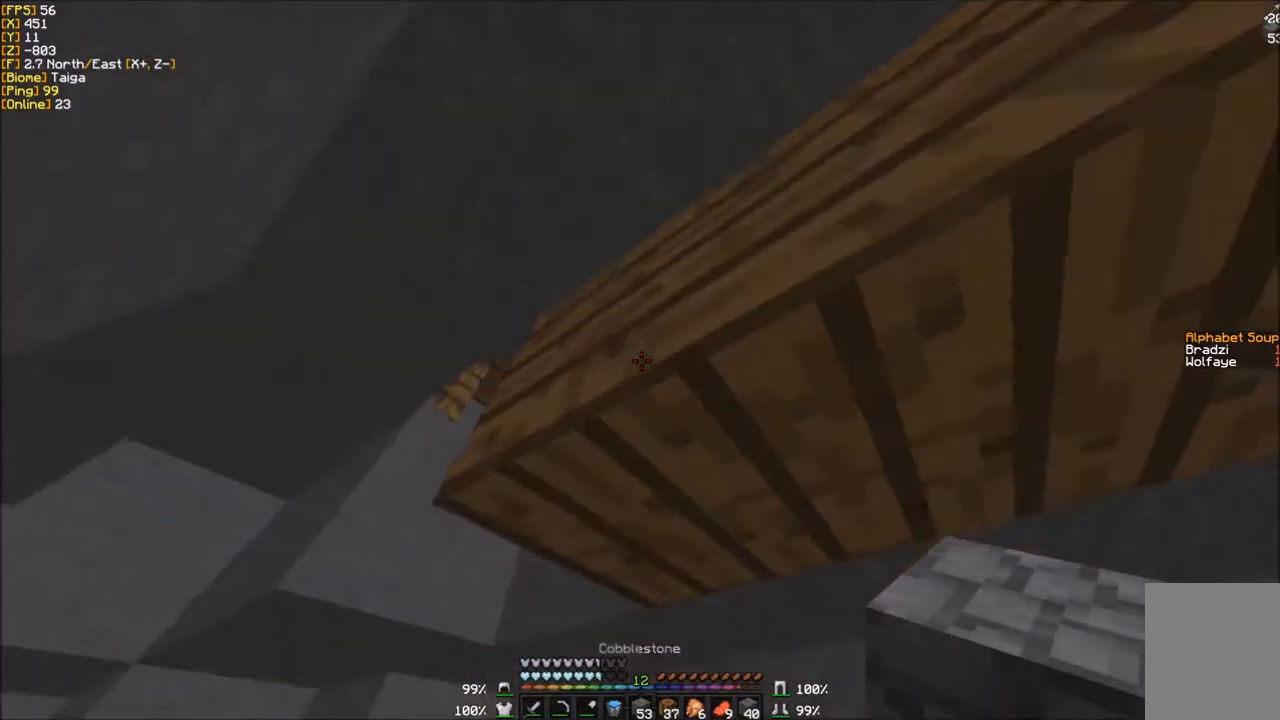
{"keys": ["a", "w"], "mouse": [], "events": [[67, "w", "up"], [234, "a", "down"], [300, "w", "down"]]}
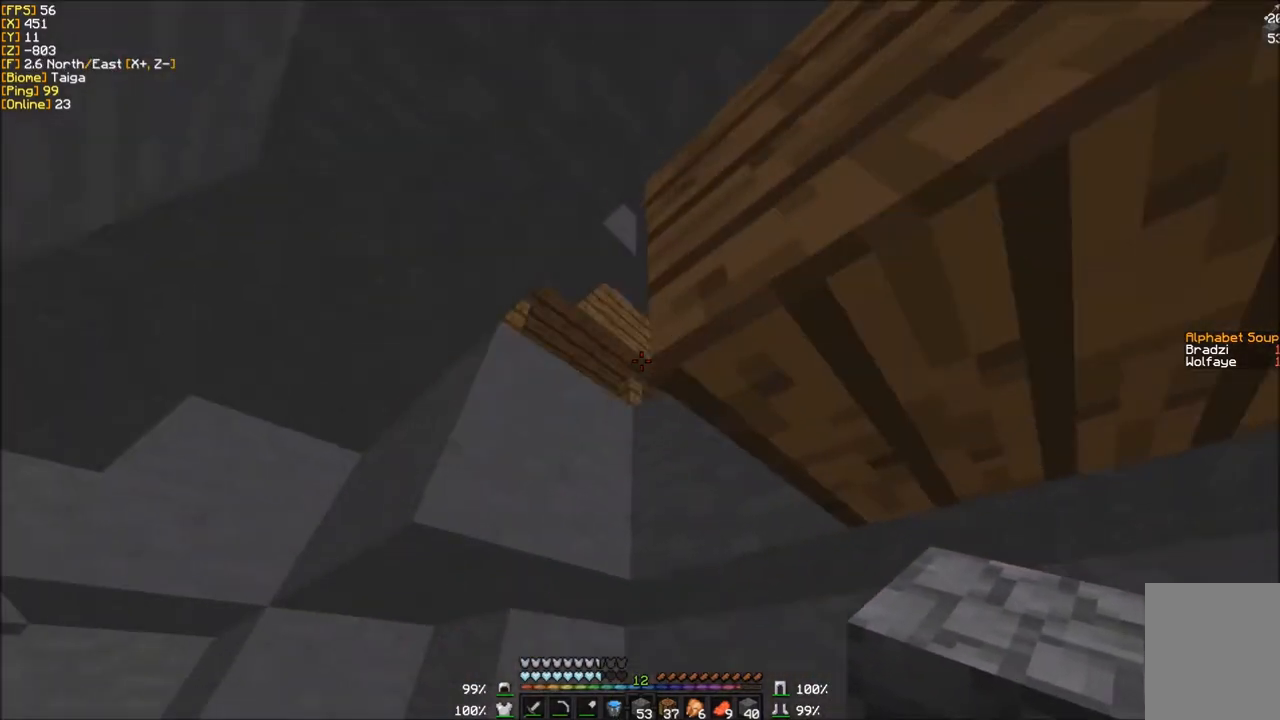
{"keys": [], "mouse": ["right"], "events": [[66, "a", "up"], [266, "w", "up"], [500, "mouse_right", "down"]]}
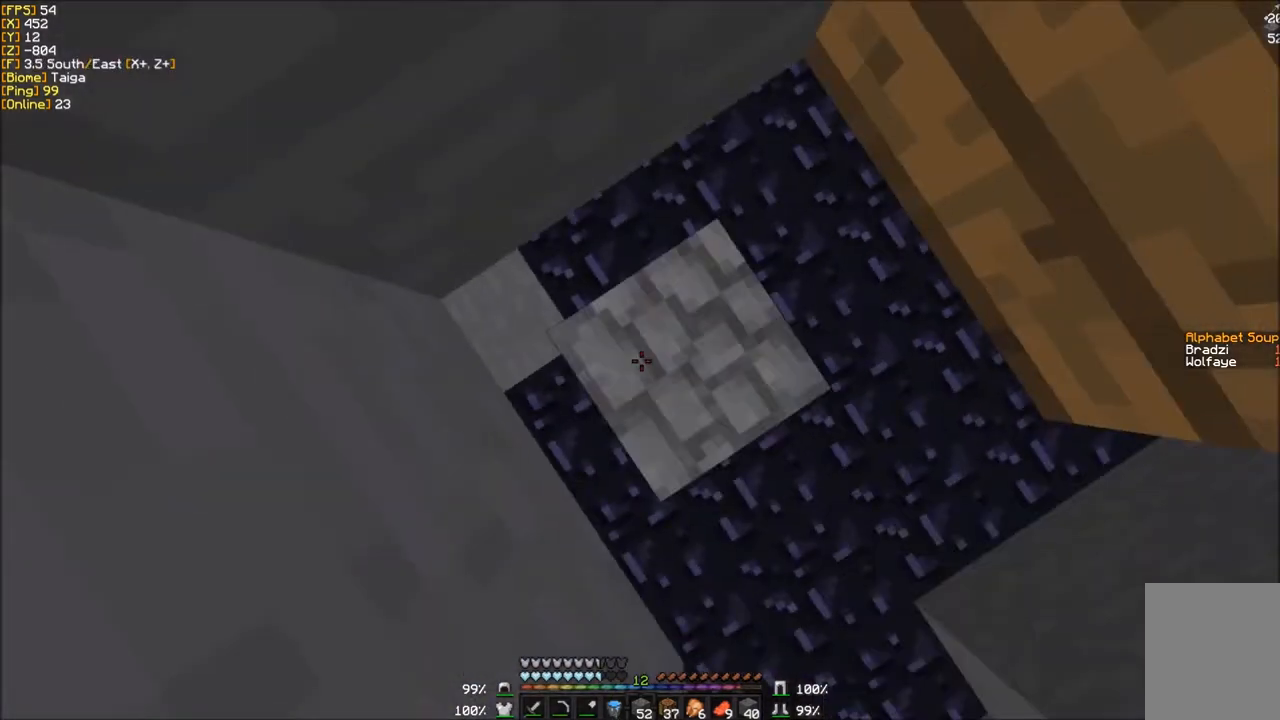
{"keys": [], "mouse": ["right"], "events": []}
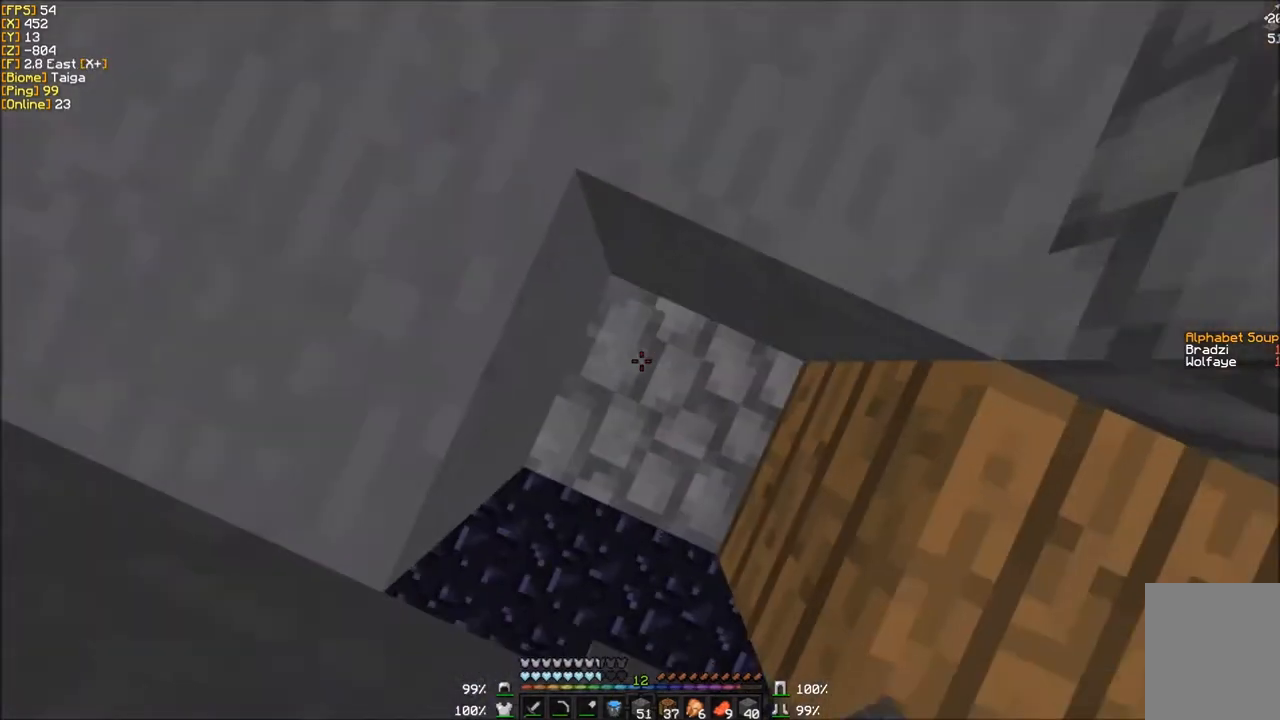
{"keys": ["w"], "mouse": [], "events": [[266, "mouse_right", "up"], [266, "w", "down"]]}
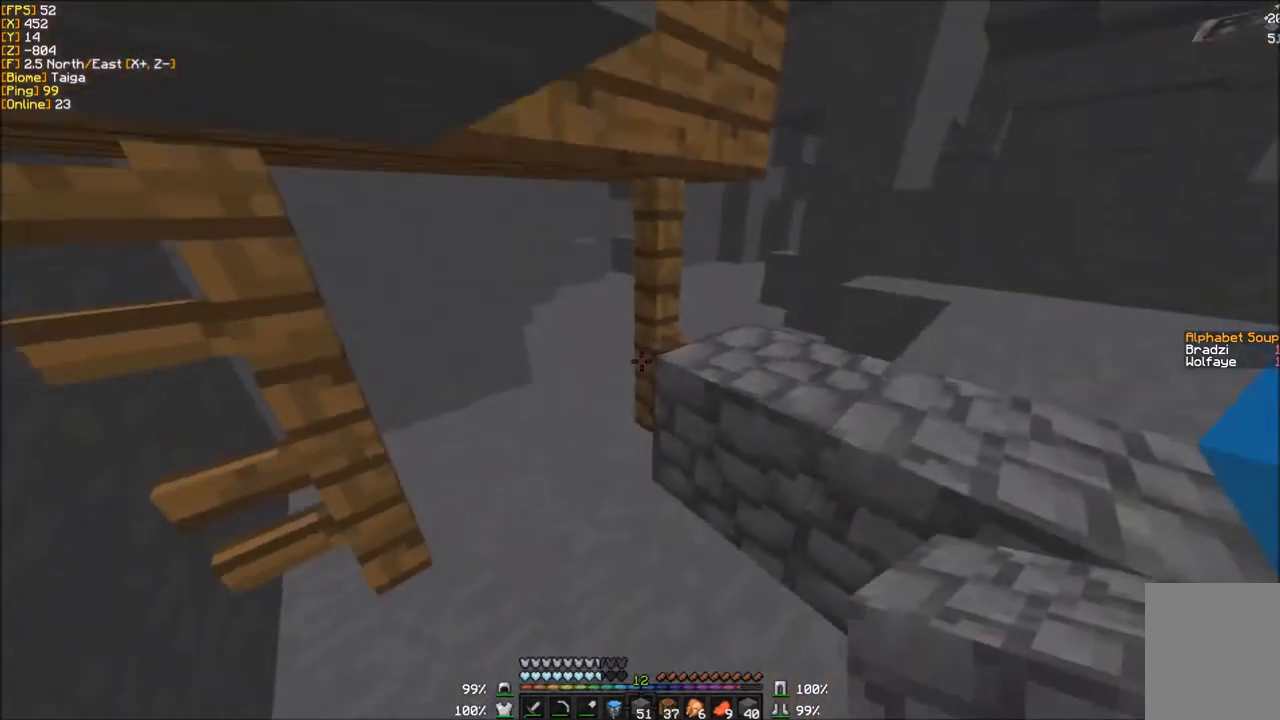
{"keys": ["a", "w"], "mouse": [], "events": [[234, "w", "up"], [367, "w", "down"], [467, "a", "down"]]}
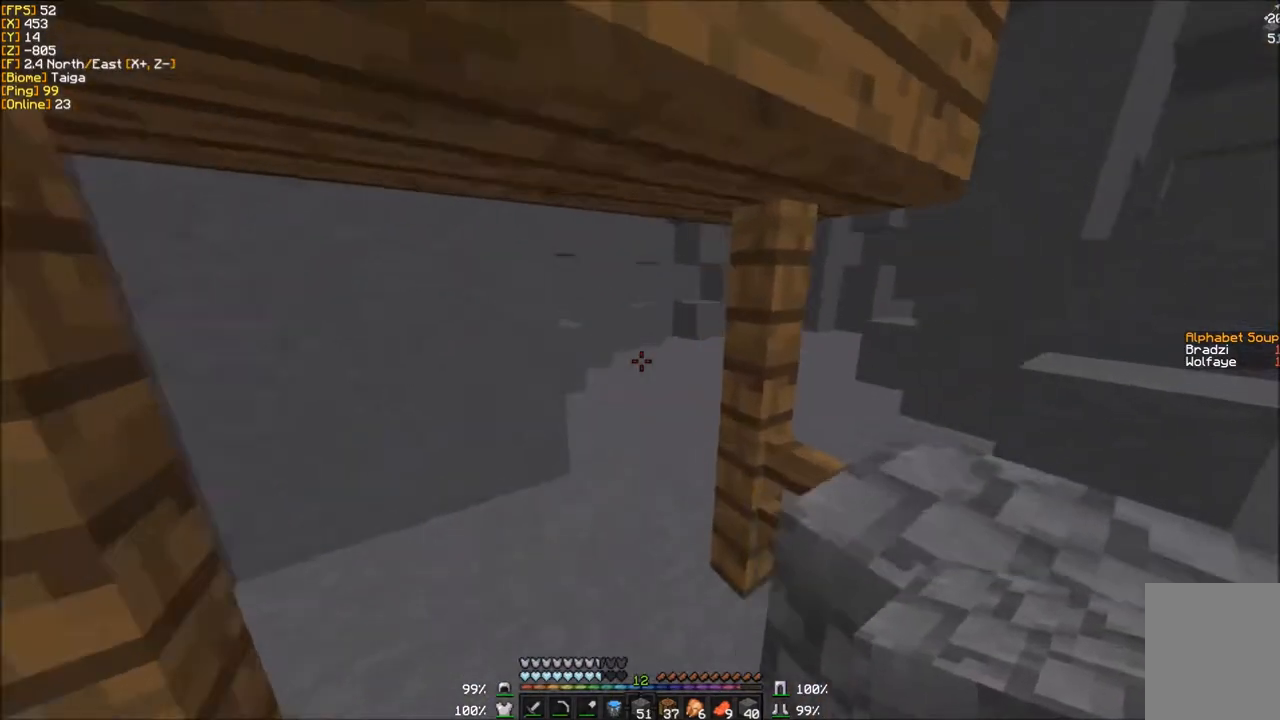
{"keys": ["w"], "mouse": [], "events": [[367, "a", "up"]]}
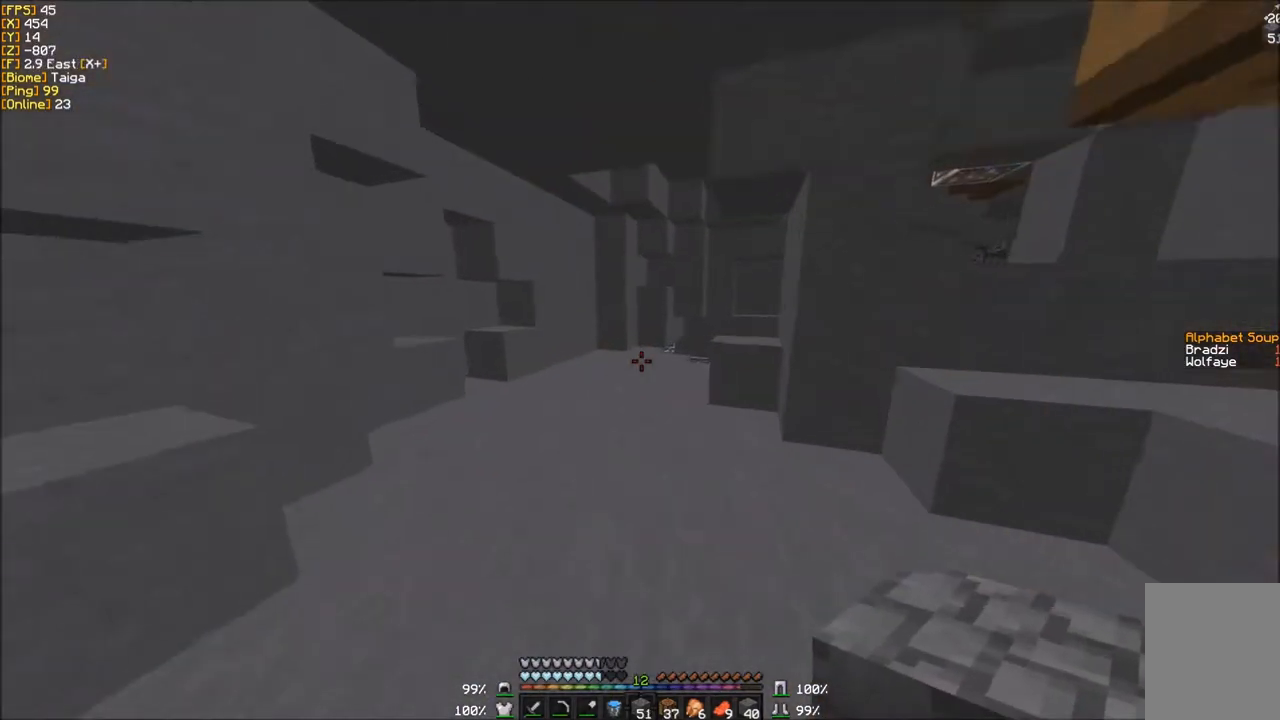
{"keys": ["w"], "mouse": [], "events": []}
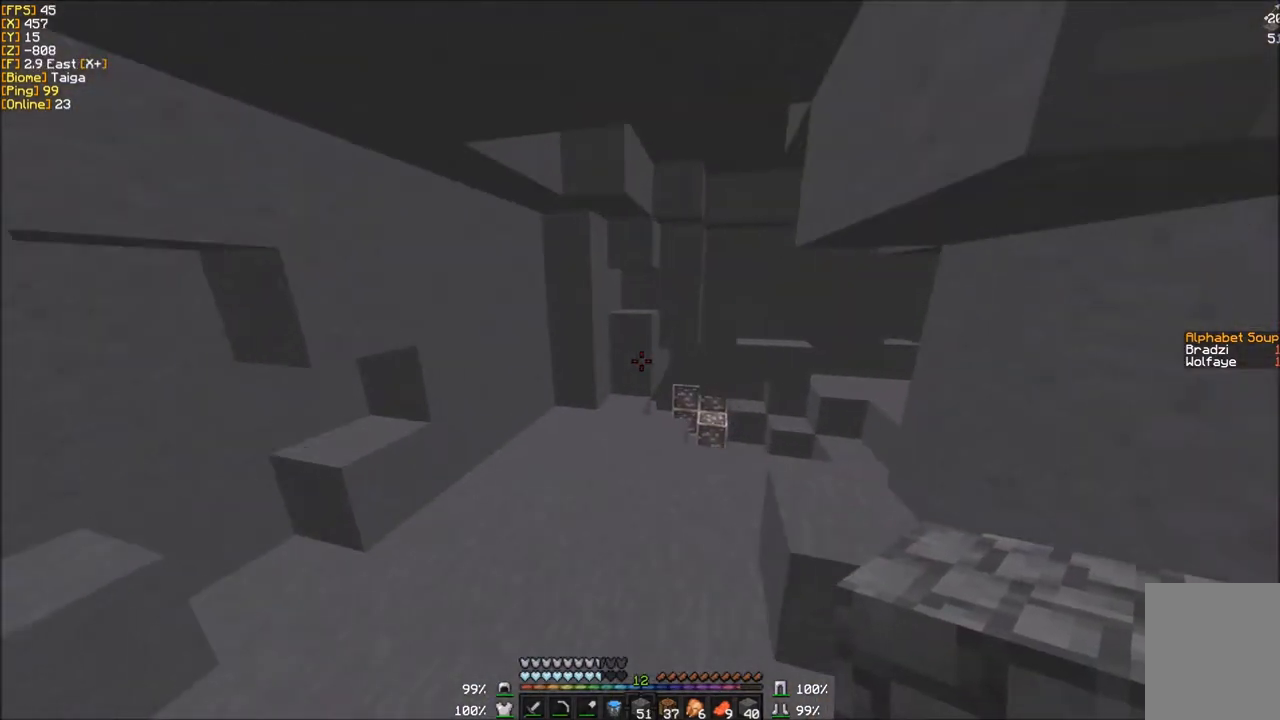
{"keys": ["d", "w"], "mouse": [], "events": [[367, "d", "down"]]}
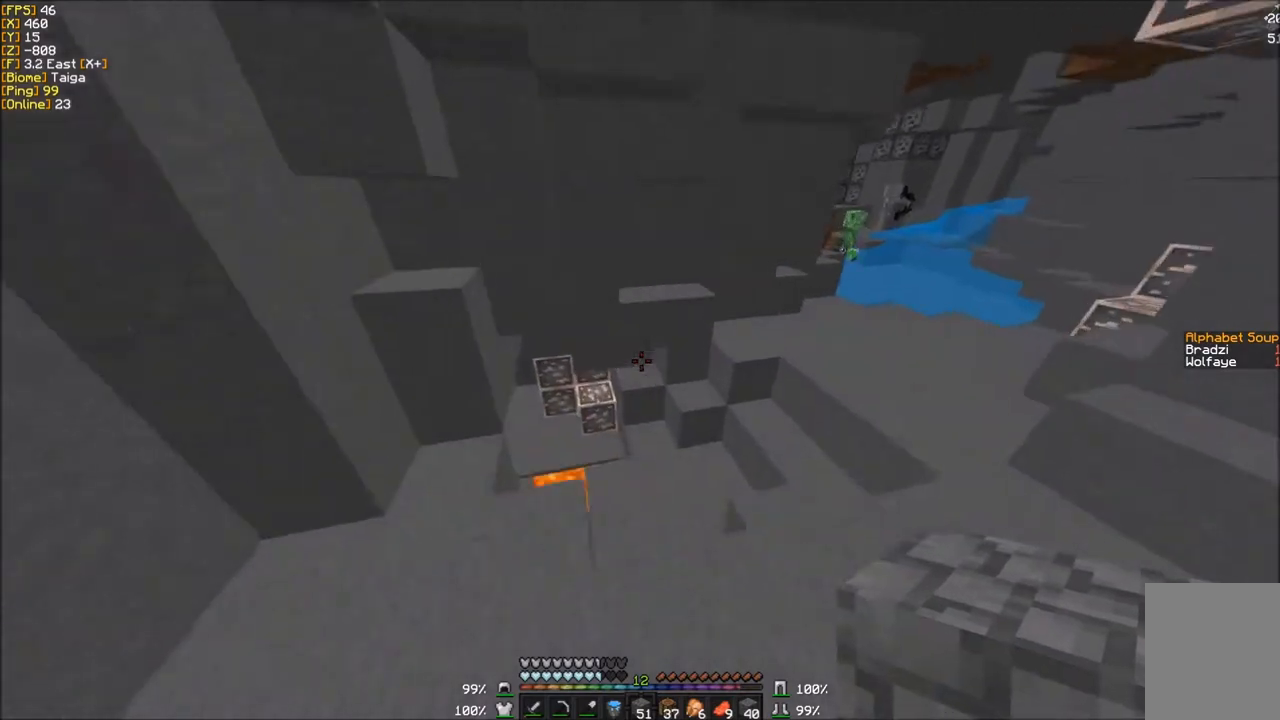
{"keys": ["d", "w"], "mouse": [], "events": []}
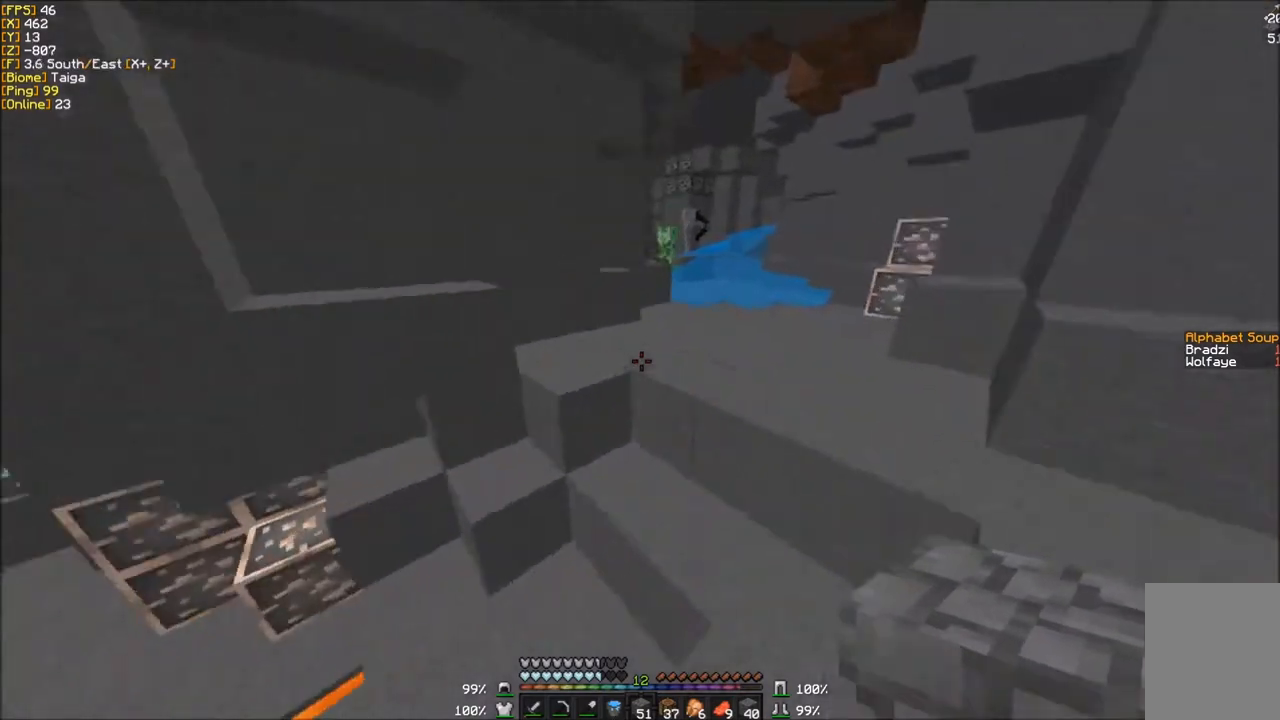
{"keys": ["w"], "mouse": [], "events": [[200, "d", "up"]]}
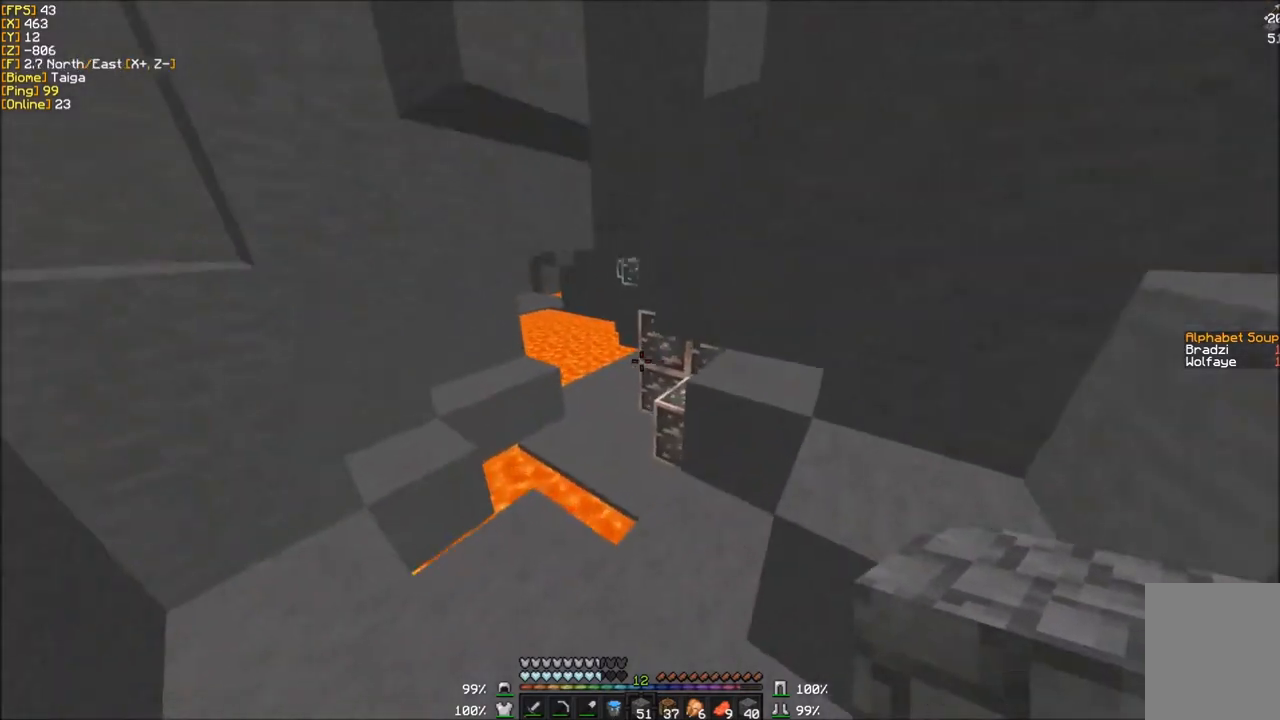
{"keys": ["w"], "mouse": [], "events": []}
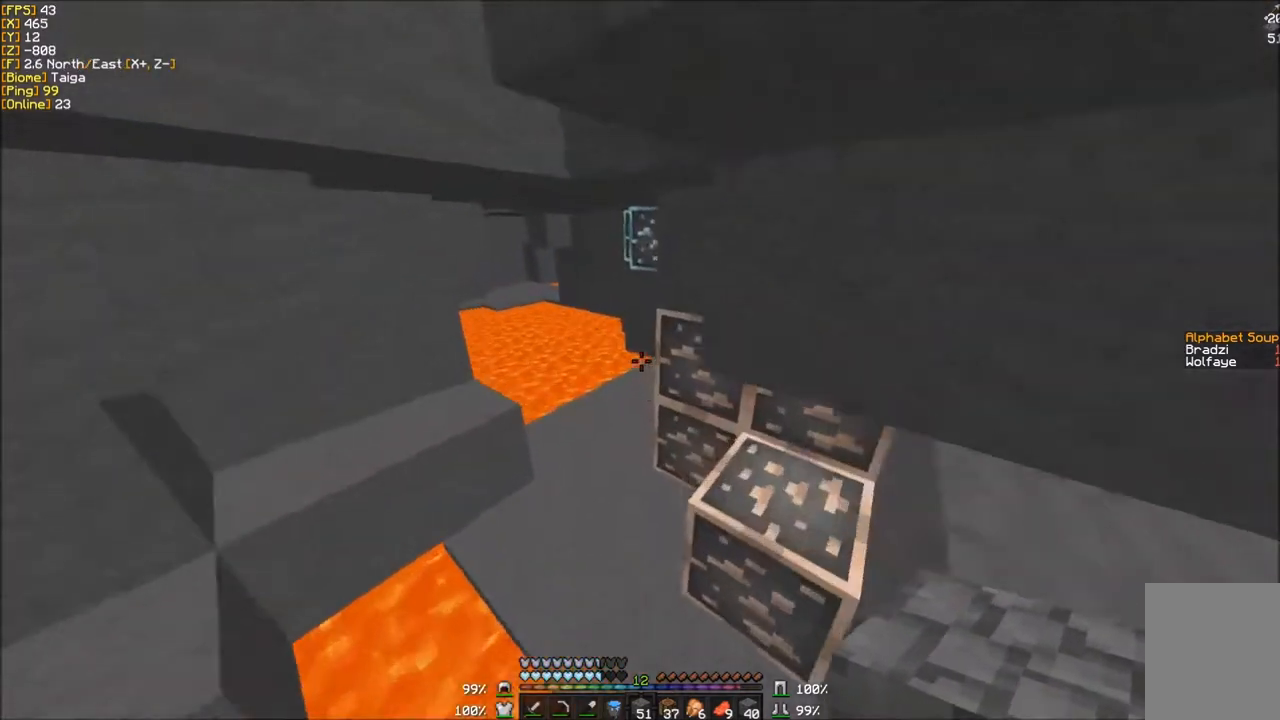
{"keys": ["w"], "mouse": [], "events": []}
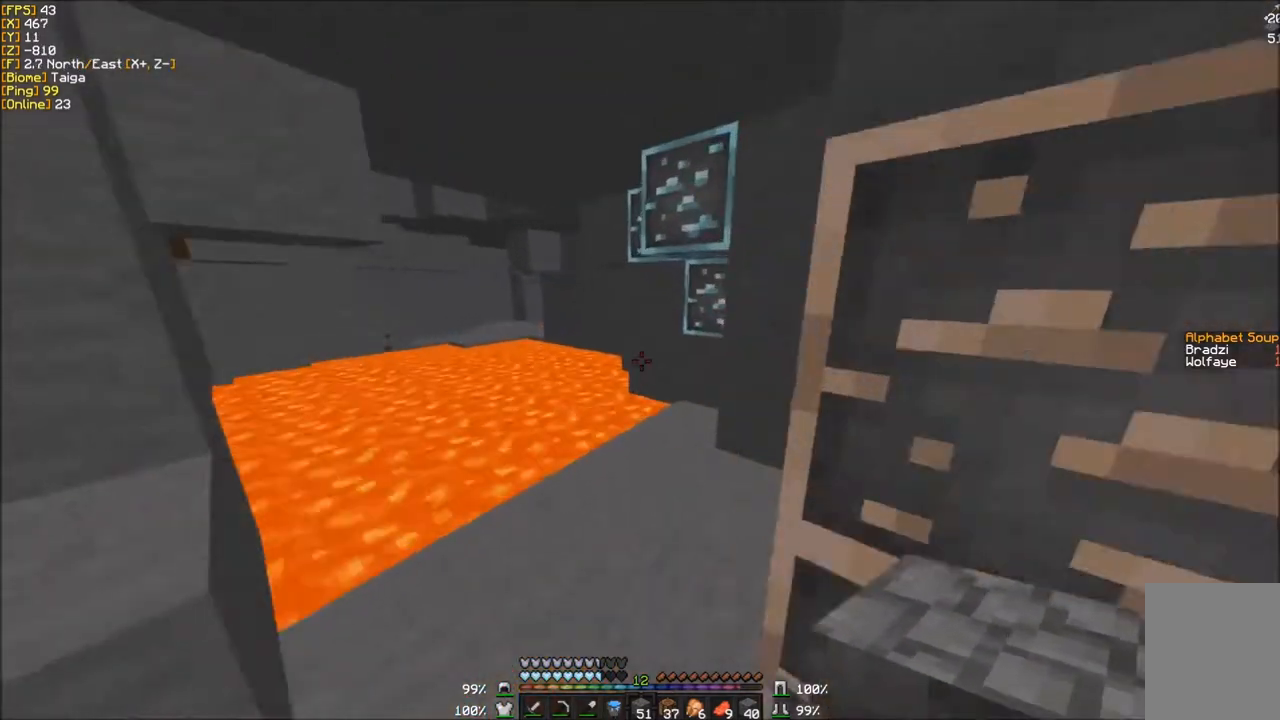
{"keys": ["w"], "mouse": [], "events": []}
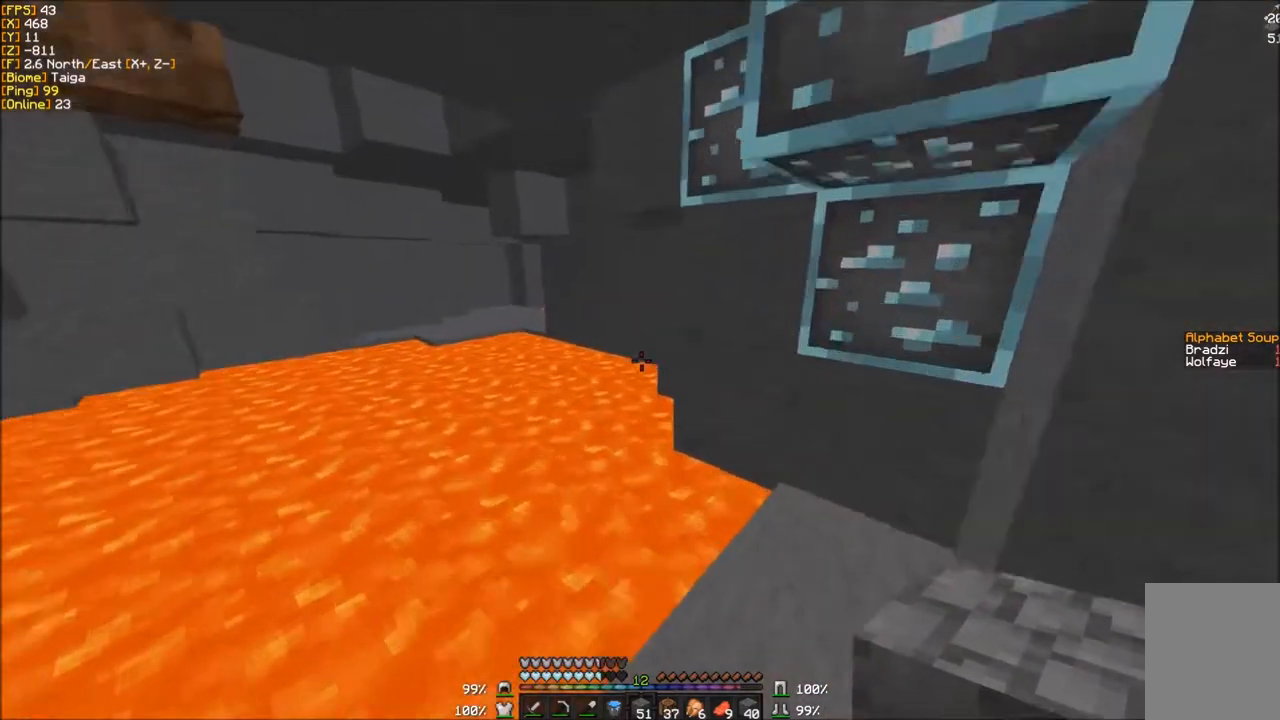
{"keys": [], "mouse": [], "events": [[300, "w", "up"]]}